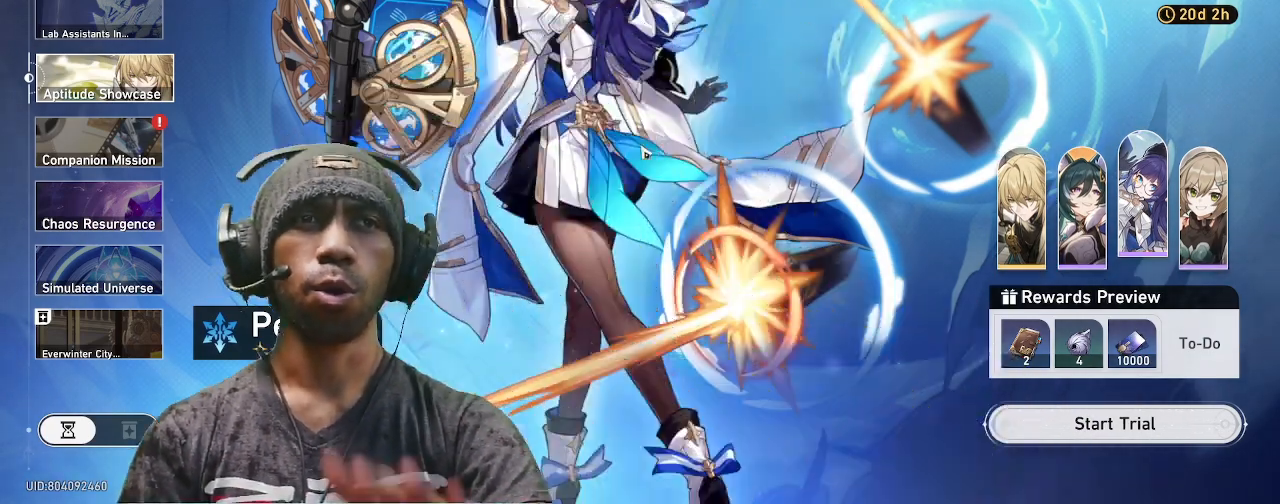
Gameplay with a controller (PlayStation layout); each line is a JSON object with the inputs held at the frame after it. "events" lists button and stick changes between this image and that frame as [ms after this image, input, new state], when the widget could be followed in between. Not read: L3 R3.
{"buttons": ["R2"], "left_stick": "center", "right_stick": "center", "events": []}
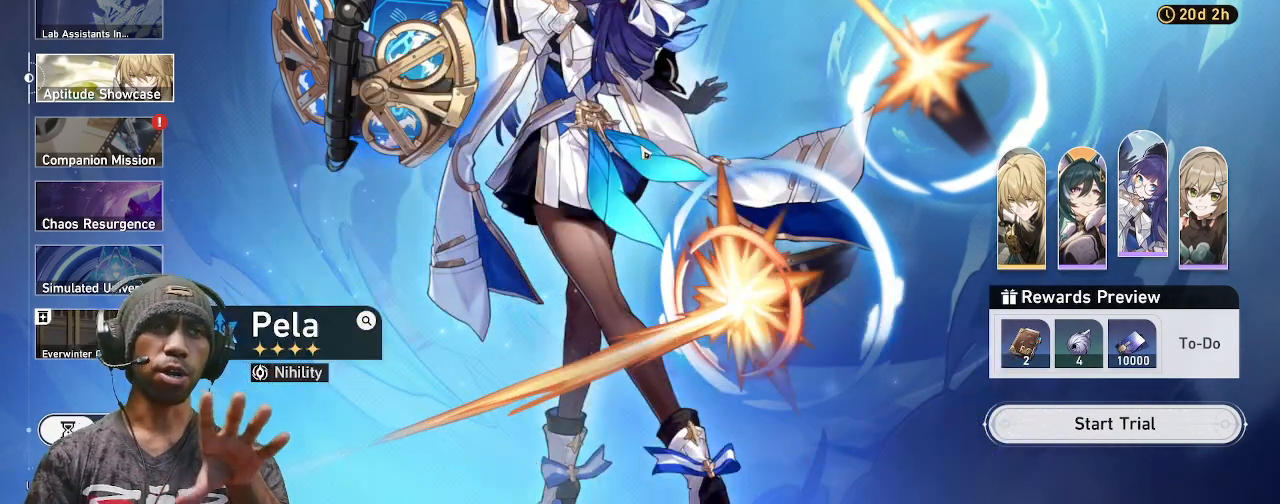
{"buttons": ["R2"], "left_stick": "center", "right_stick": "center", "events": []}
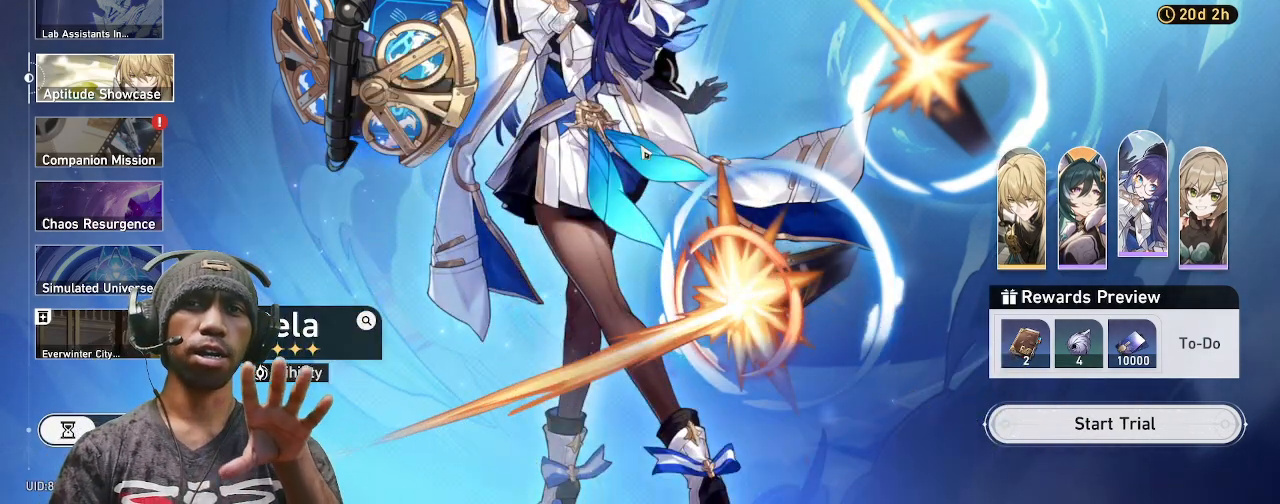
{"buttons": ["R2"], "left_stick": "center", "right_stick": "center", "events": []}
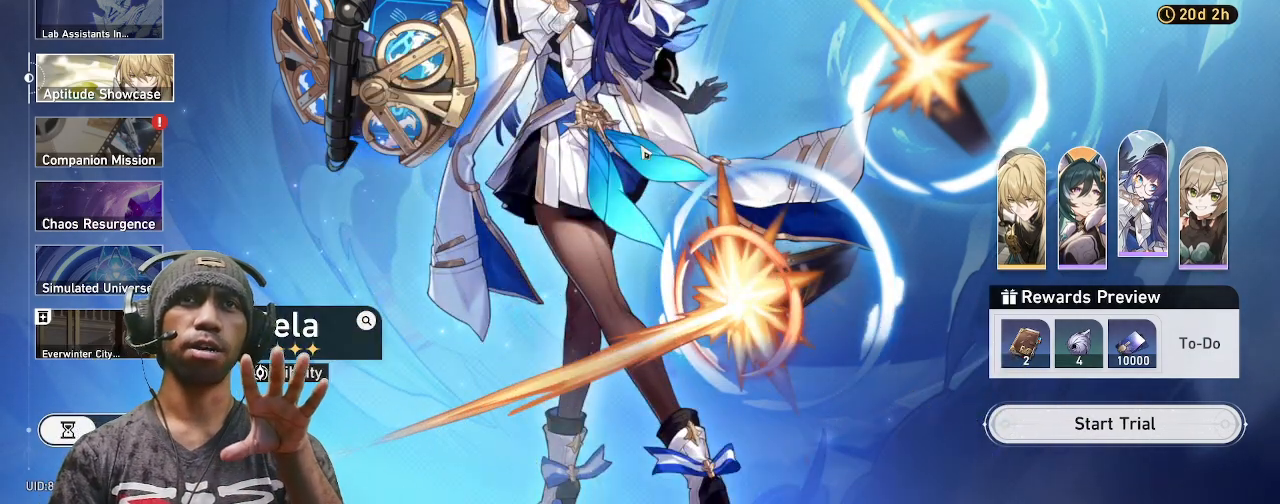
{"buttons": ["R2"], "left_stick": "center", "right_stick": "center", "events": []}
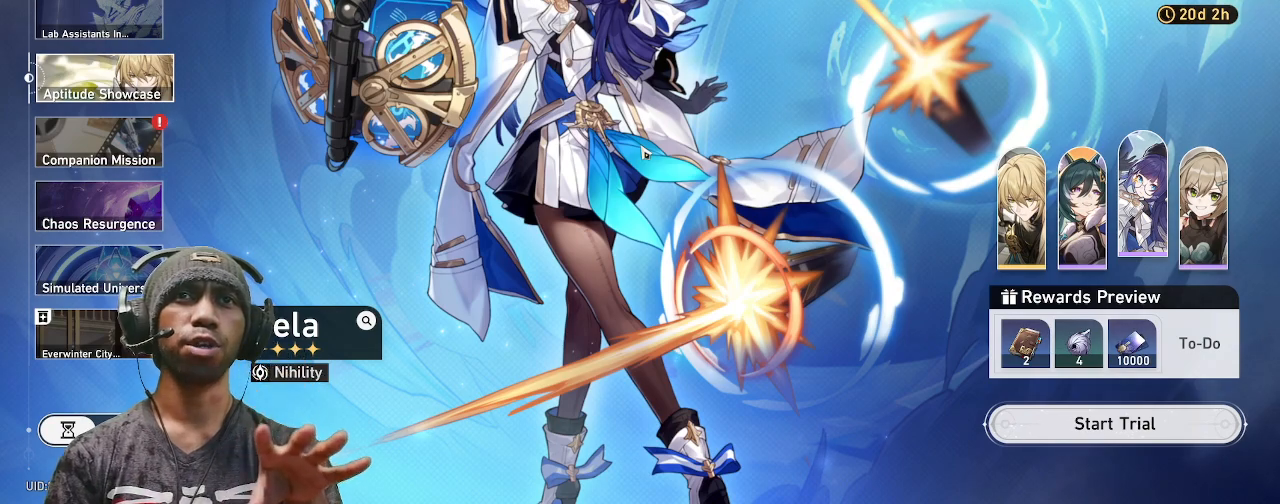
{"buttons": ["R2"], "left_stick": "center", "right_stick": "center", "events": []}
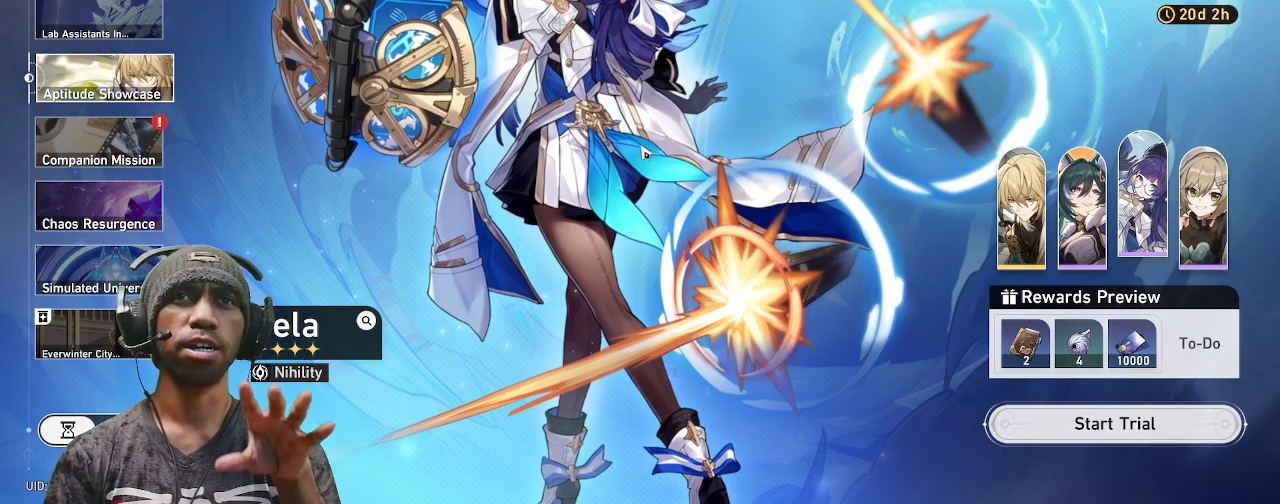
{"buttons": ["R2"], "left_stick": "center", "right_stick": "center", "events": []}
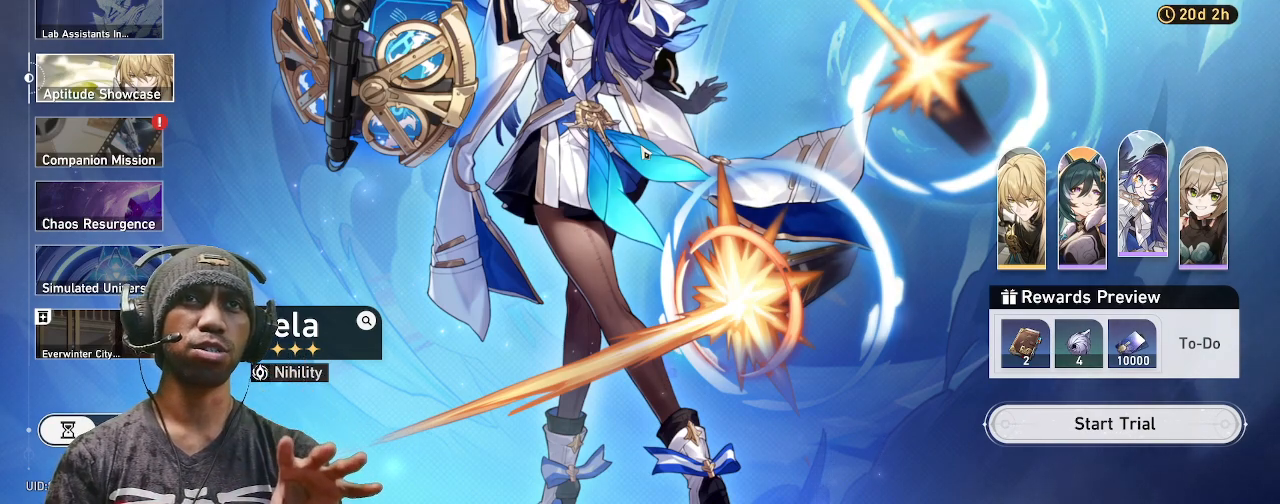
{"buttons": ["R2"], "left_stick": "center", "right_stick": "center", "events": []}
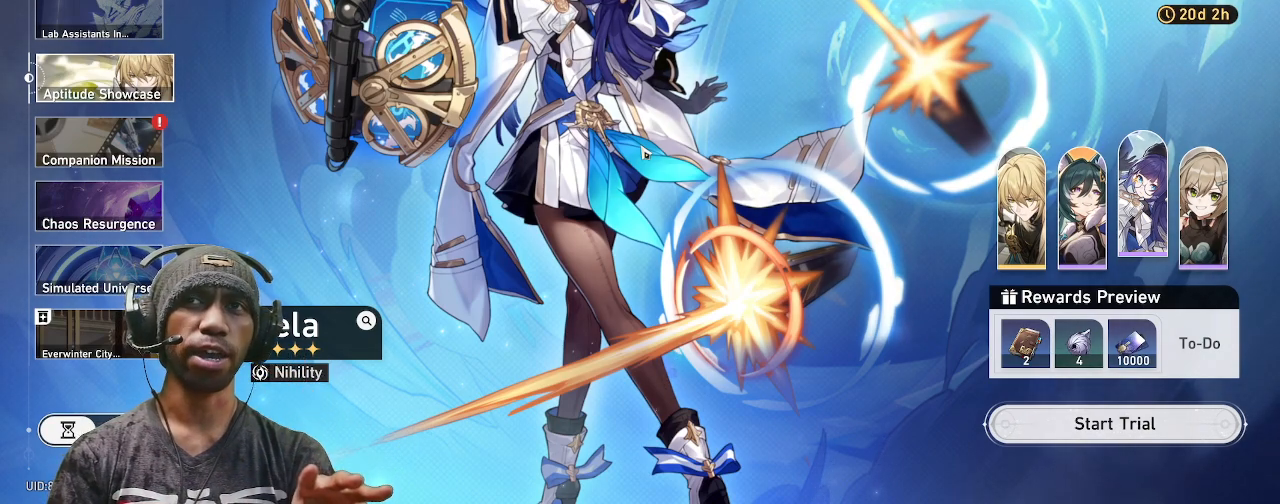
{"buttons": ["R2"], "left_stick": "center", "right_stick": "center", "events": []}